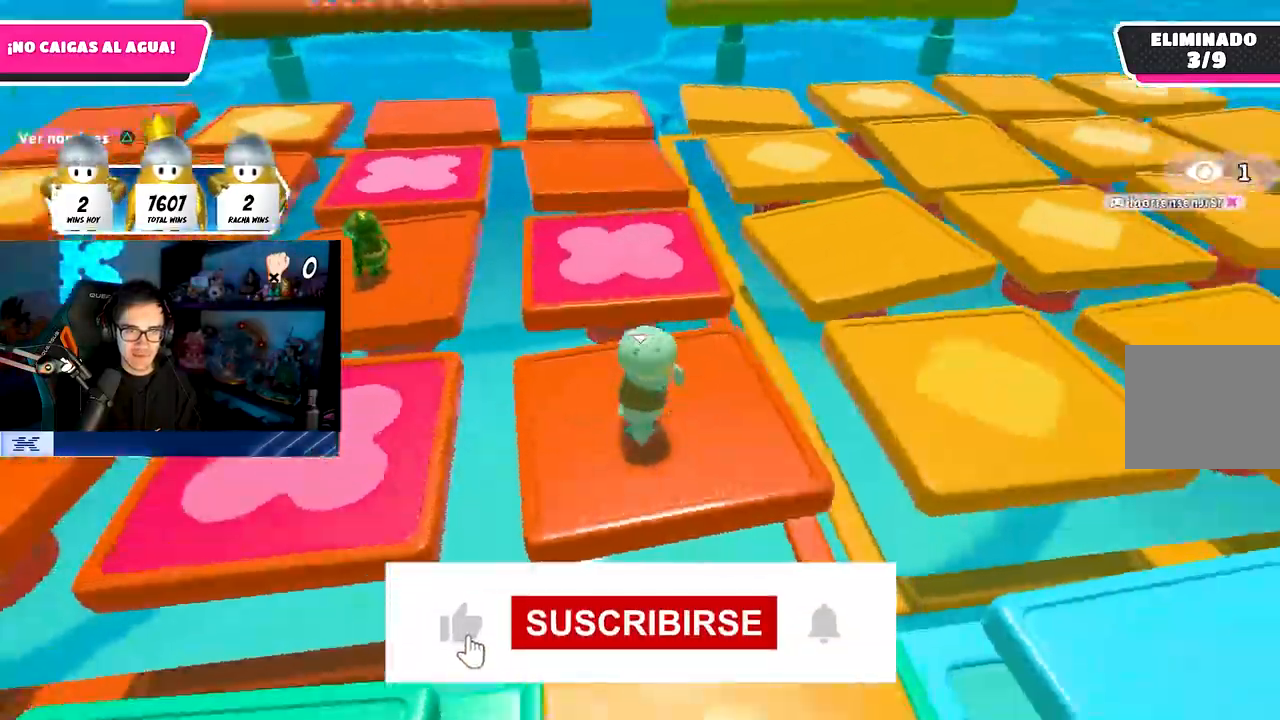
Gameplay with a controller (PlayStation layout); each line is a JSON object with the inputs held at the frame after it. "events" lists button and stick changes between this image and that frame as [ms after this image, input, new state], when the widget could be followed in between.
{"buttons": ["CROSS"], "left_stick": "up", "right_stick": "center", "events": [[250, "left_stick", "up"], [250, "right_stick", "center"], [417, "CROSS", "down"]]}
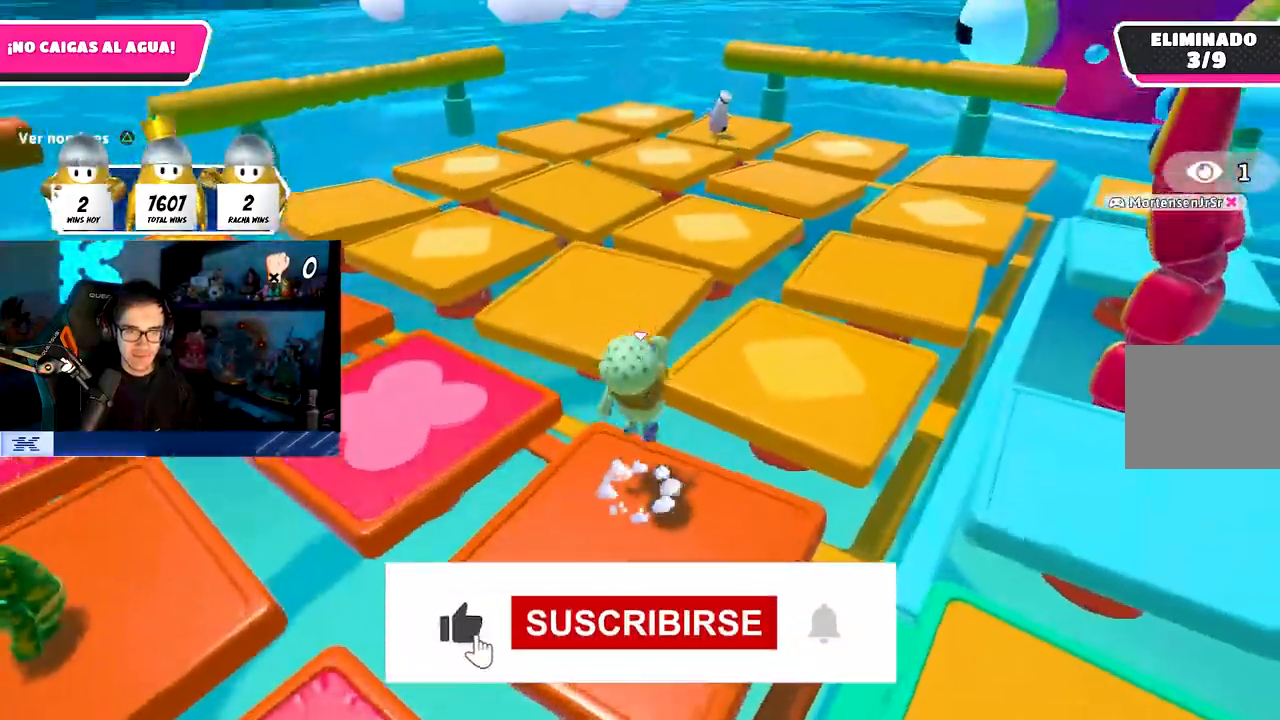
{"buttons": [], "left_stick": "left", "right_stick": "center", "events": [[50, "CROSS", "up"], [200, "SQUARE", "down"], [300, "left_stick", "up-left"], [383, "SQUARE", "up"], [400, "left_stick", "left"]]}
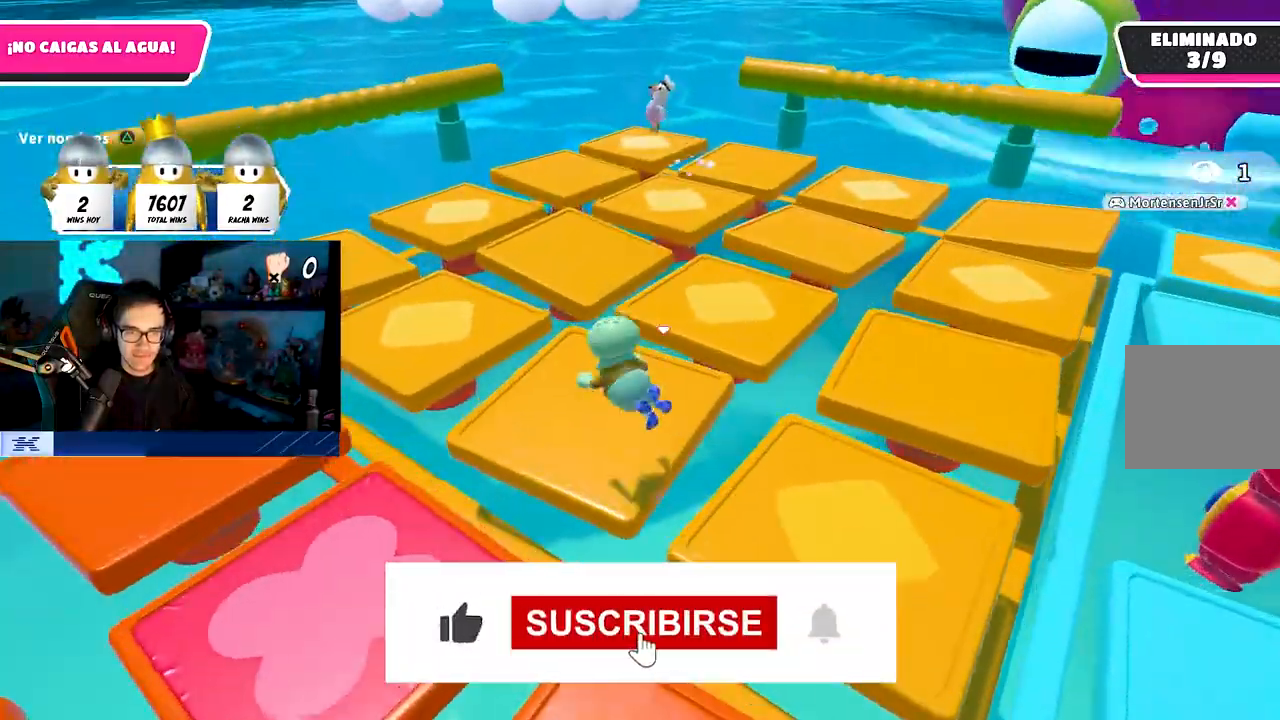
{"buttons": [], "left_stick": "up-left", "right_stick": "center", "events": [[33, "right_stick", "left"], [233, "right_stick", "right"], [383, "right_stick", "center"], [483, "left_stick", "up-left"]]}
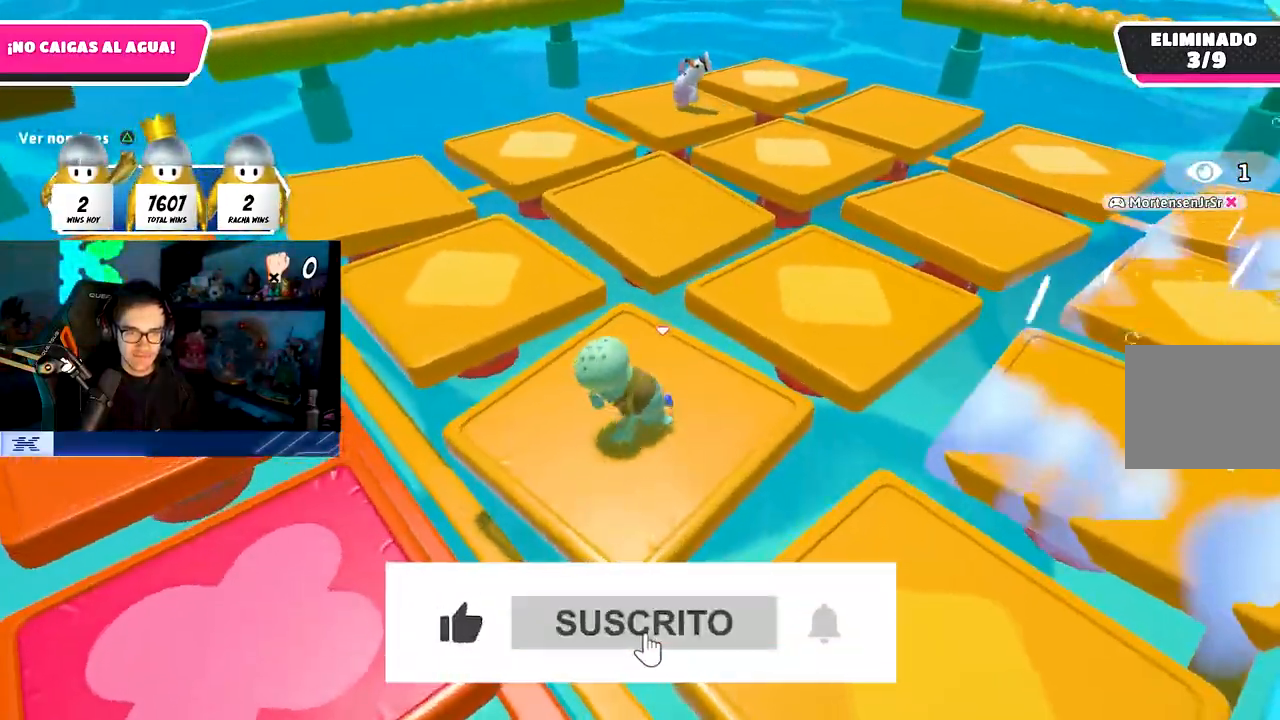
{"buttons": ["R1"], "left_stick": "down-left", "right_stick": "right", "events": [[67, "CROSS", "down"], [150, "CROSS", "up"], [150, "left_stick", "up-right"], [267, "left_stick", "down-right"], [350, "right_stick", "down-right"], [417, "left_stick", "down-left"], [417, "right_stick", "right"], [483, "R1", "down"]]}
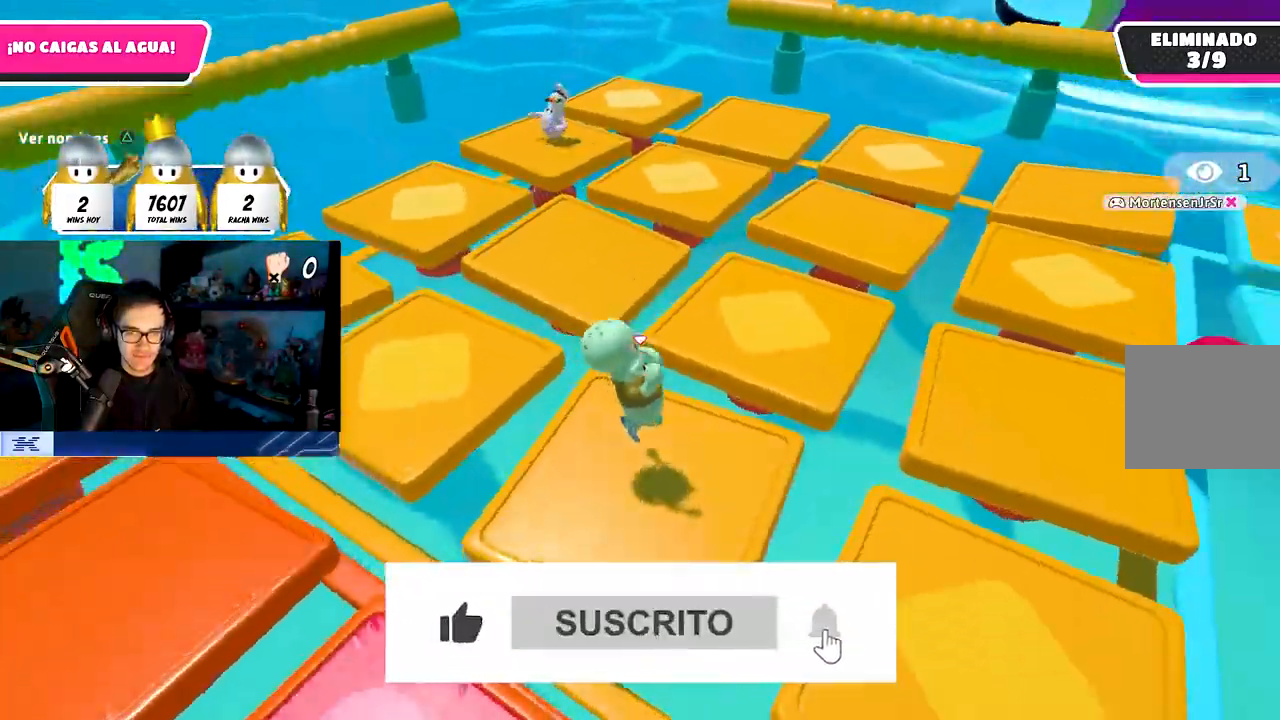
{"buttons": [], "left_stick": "down-left", "right_stick": "up-right", "events": [[67, "R1", "up"], [100, "left_stick", "up-left"], [233, "left_stick", "up-right"], [267, "CROSS", "down"], [300, "right_stick", "up-right"], [350, "left_stick", "down-right"], [417, "left_stick", "down-left"], [433, "CROSS", "up"]]}
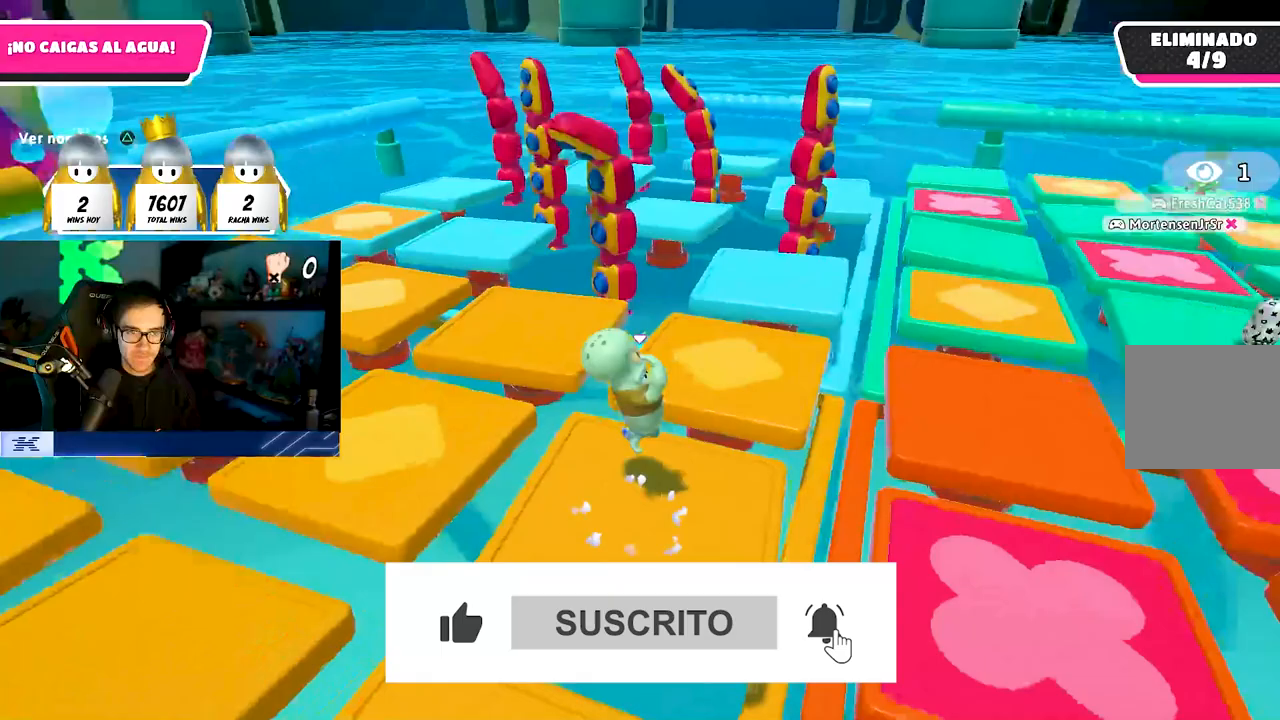
{"buttons": ["CROSS"], "left_stick": "center", "right_stick": "center", "events": [[33, "left_stick", "center"], [33, "right_stick", "right"], [133, "left_stick", "right"], [267, "right_stick", "center"], [283, "left_stick", "down"], [383, "CROSS", "down"], [400, "left_stick", "left"], [467, "left_stick", "center"]]}
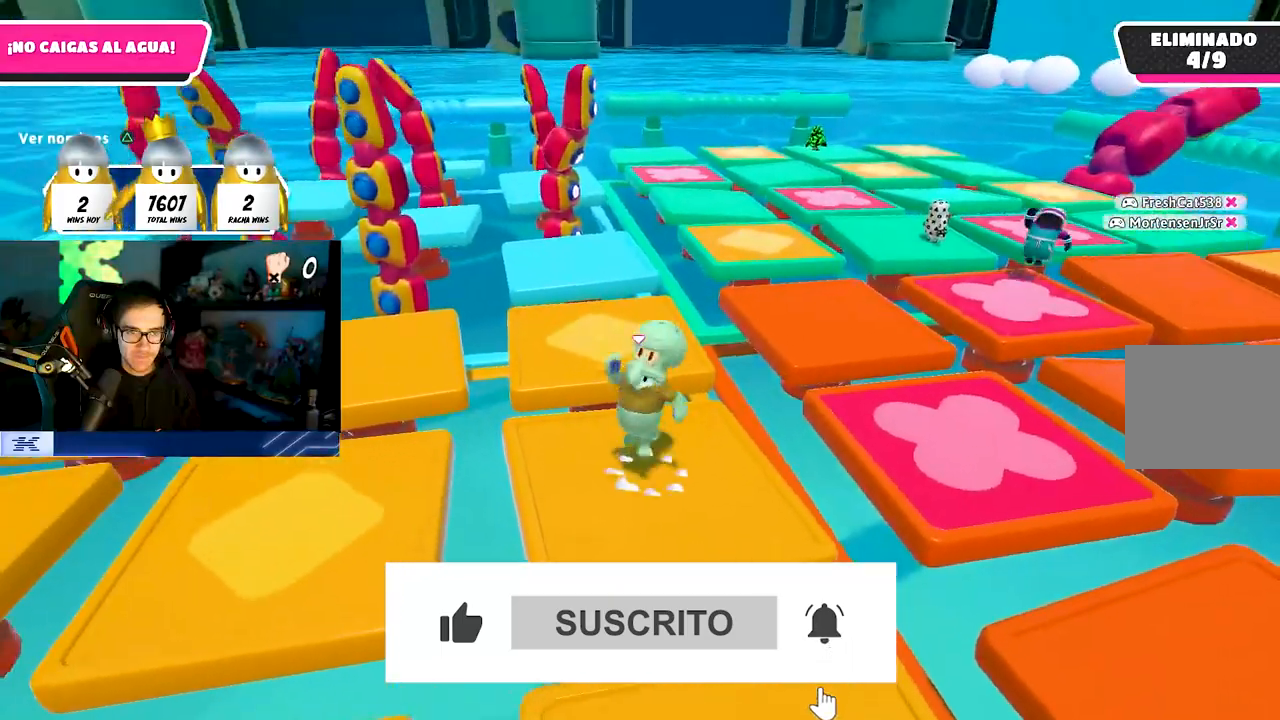
{"buttons": ["R1"], "left_stick": "up-left", "right_stick": "center", "events": [[33, "left_stick", "up-right"], [50, "CROSS", "up"], [150, "left_stick", "down-right"], [250, "right_stick", "right"], [350, "left_stick", "down-left"], [367, "R1", "down"], [367, "right_stick", "center"], [417, "R1", "up"], [467, "left_stick", "up-left"], [483, "R1", "down"]]}
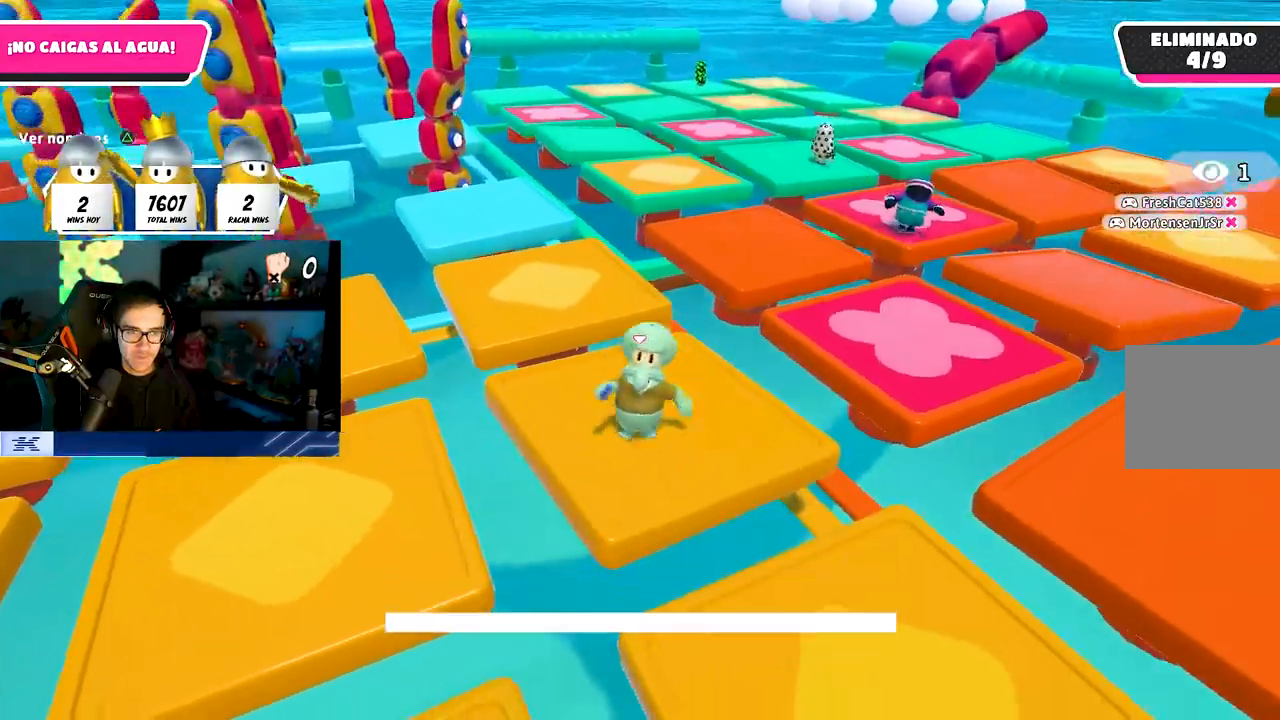
{"buttons": [], "left_stick": "center", "right_stick": "center", "events": [[17, "CROSS", "down"], [33, "R1", "up"], [67, "left_stick", "up-right"], [183, "CROSS", "up"], [267, "left_stick", "center"], [333, "left_stick", "left"], [400, "R1", "down"], [467, "R1", "up"], [500, "left_stick", "center"]]}
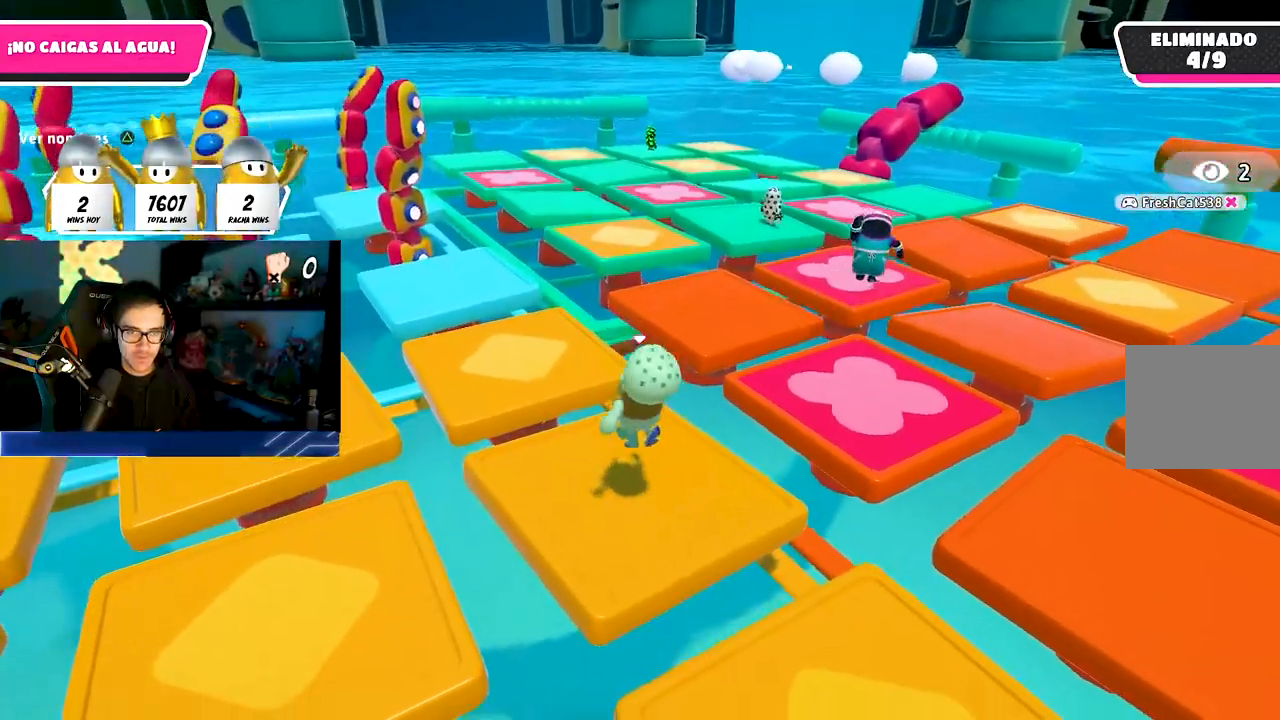
{"buttons": [], "left_stick": "center", "right_stick": "center", "events": [[100, "TRIANGLE", "down"], [250, "TRIANGLE", "up"], [317, "left_stick", "up-right"], [417, "left_stick", "center"]]}
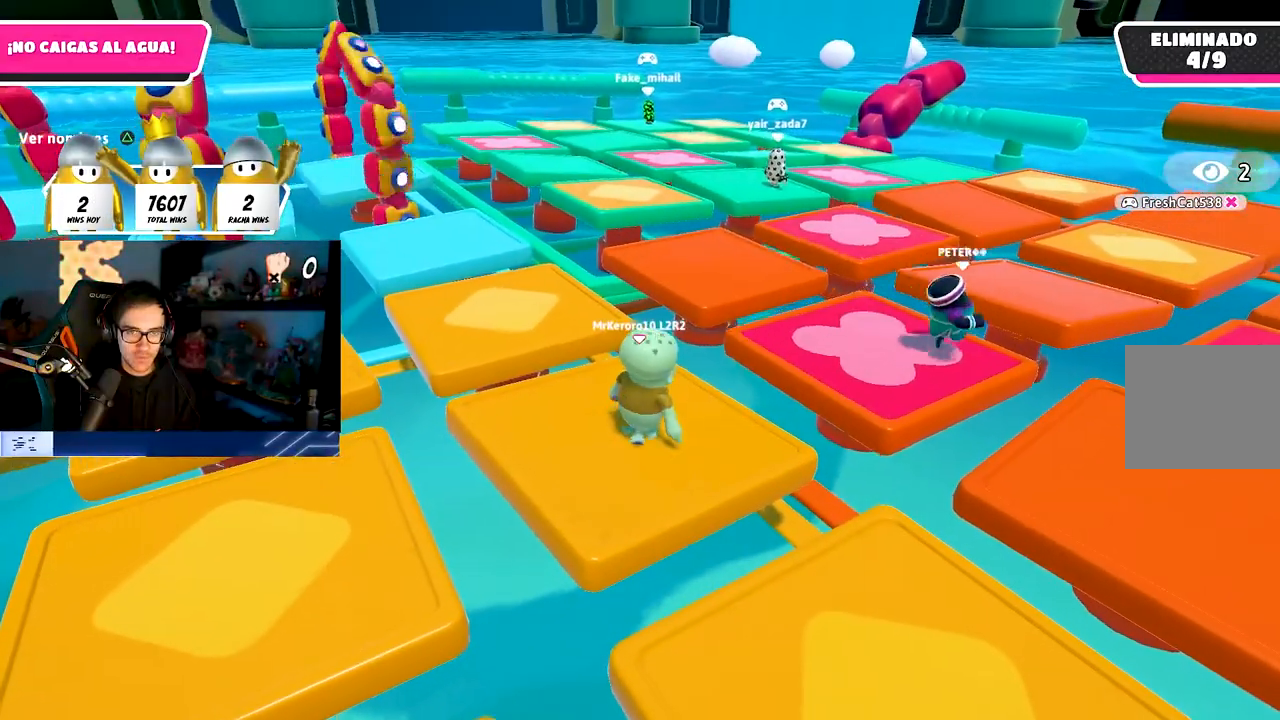
{"buttons": [], "left_stick": "center", "right_stick": "center", "events": []}
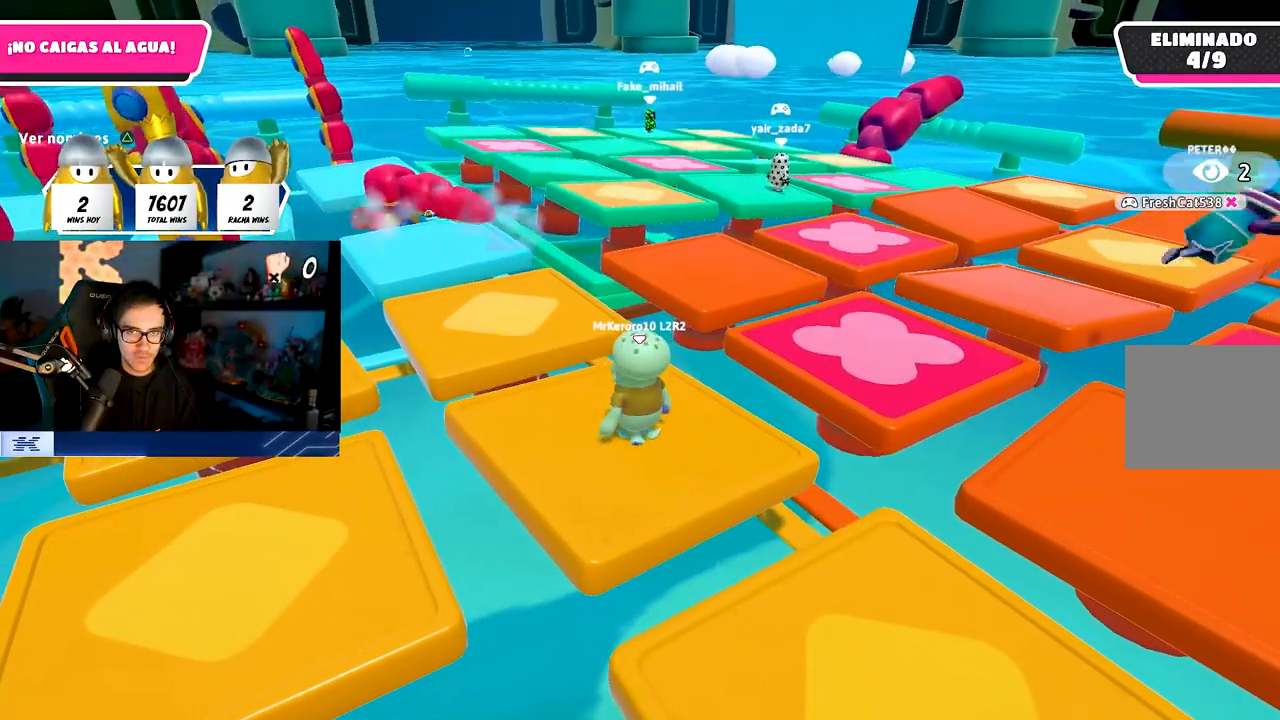
{"buttons": [], "left_stick": "center", "right_stick": "center", "events": [[133, "TRIANGLE", "down"], [267, "TRIANGLE", "up"]]}
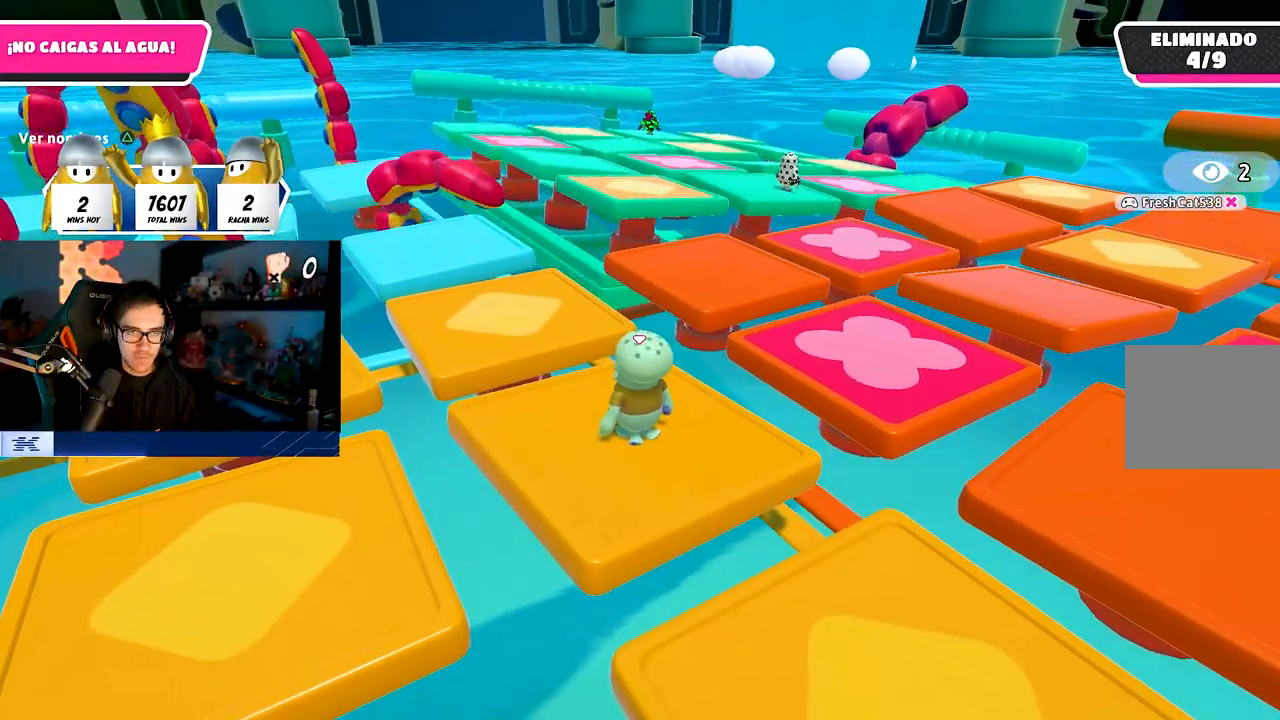
{"buttons": ["R1"], "left_stick": "center", "right_stick": "center", "events": [[50, "right_stick", "right"], [167, "right_stick", "center"], [417, "R1", "down"]]}
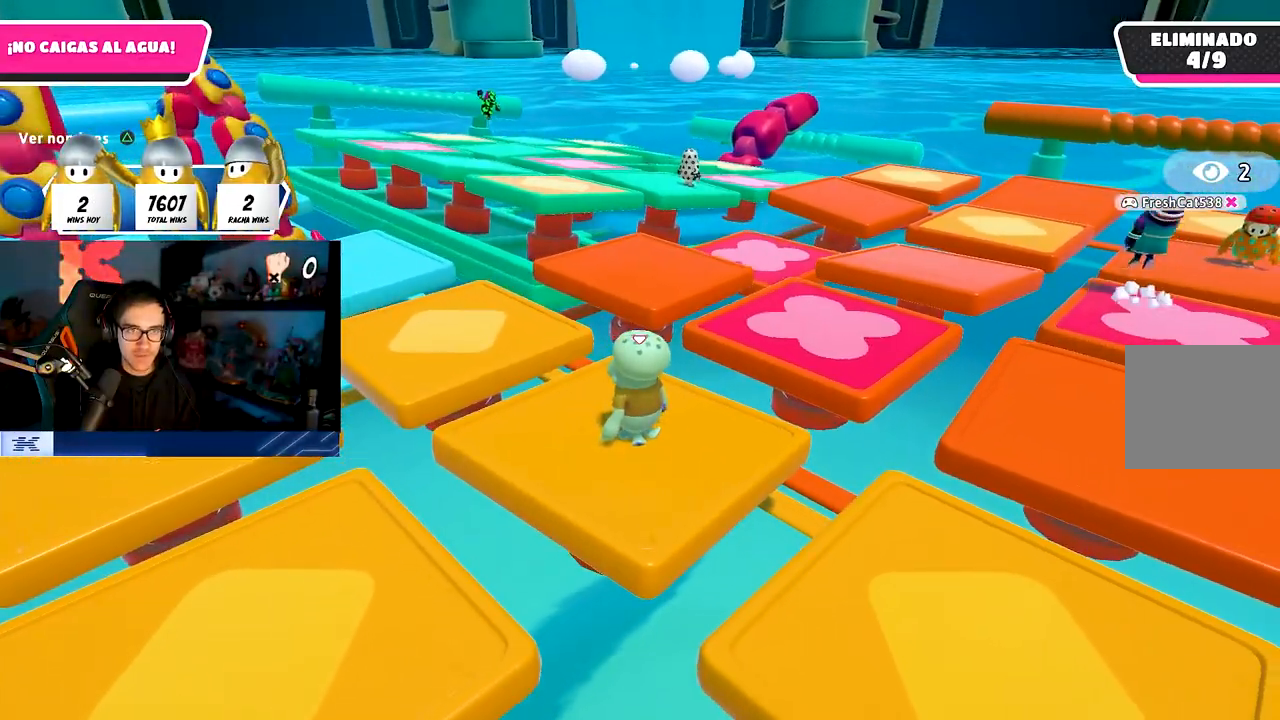
{"buttons": ["R1"], "left_stick": "center", "right_stick": "center", "events": []}
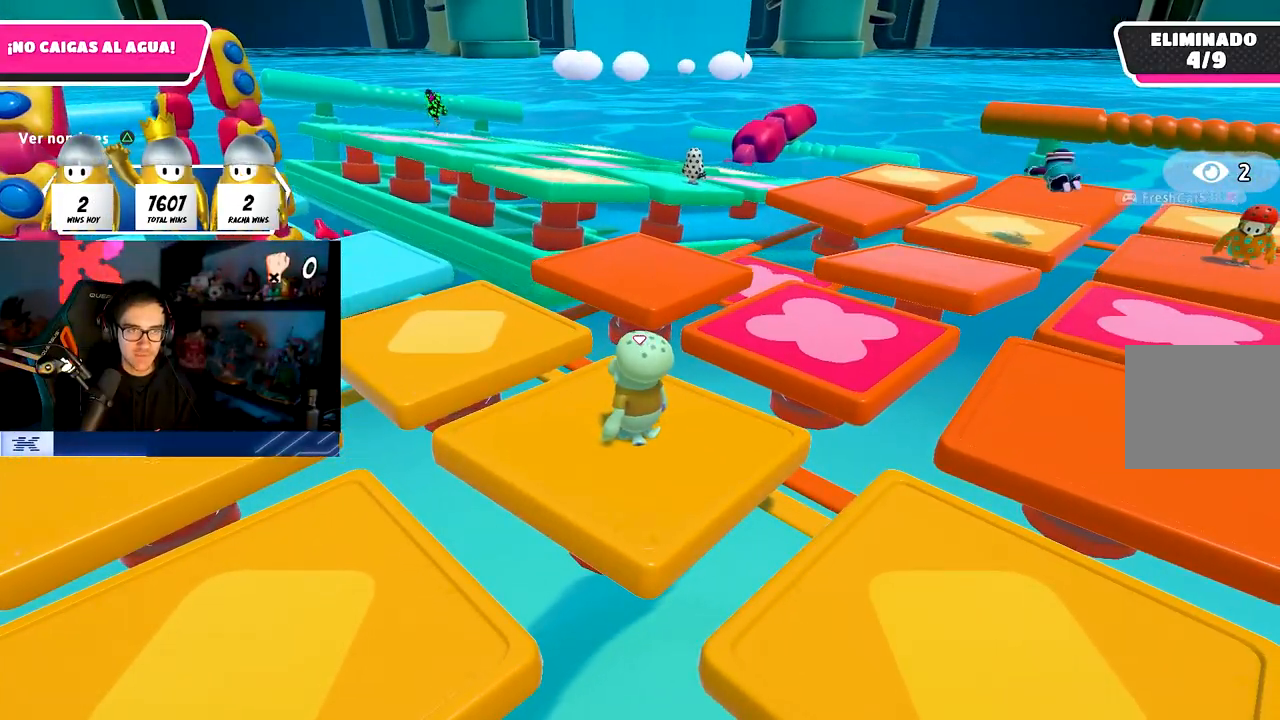
{"buttons": [], "left_stick": "center", "right_stick": "center", "events": [[133, "right_stick", "up-left"], [217, "R1", "up"], [283, "right_stick", "center"]]}
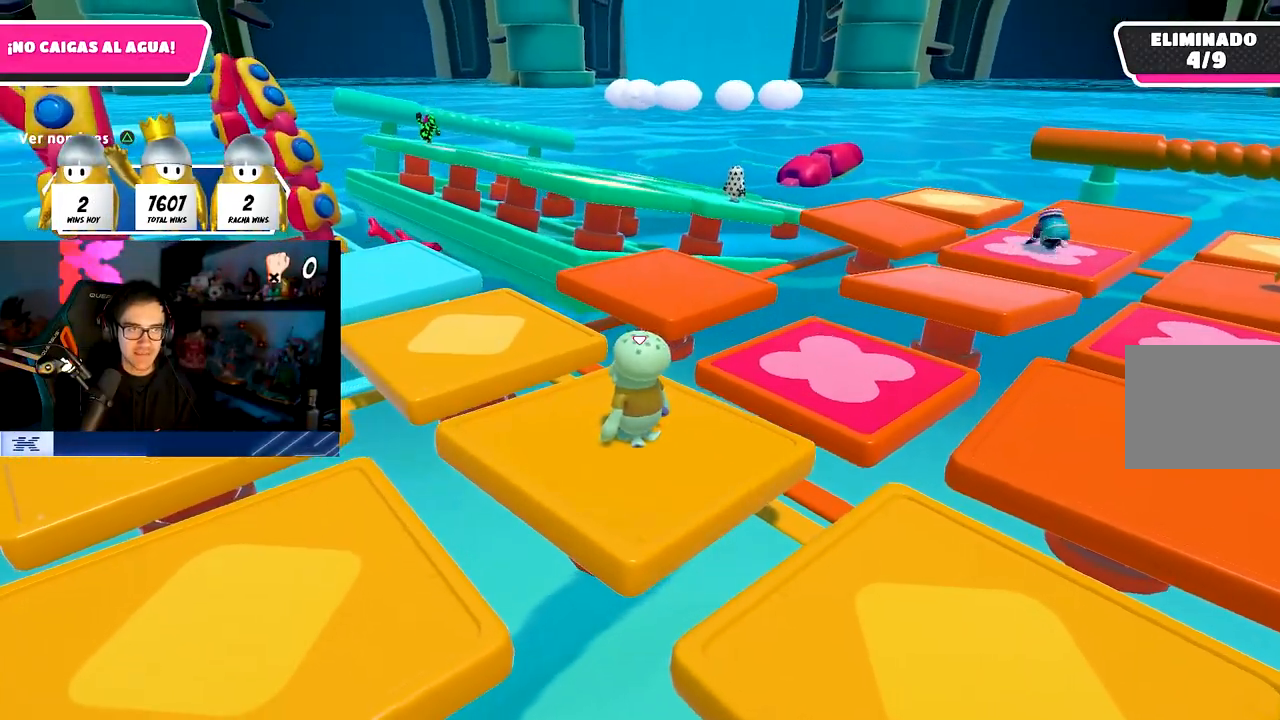
{"buttons": [], "left_stick": "center", "right_stick": "center", "events": []}
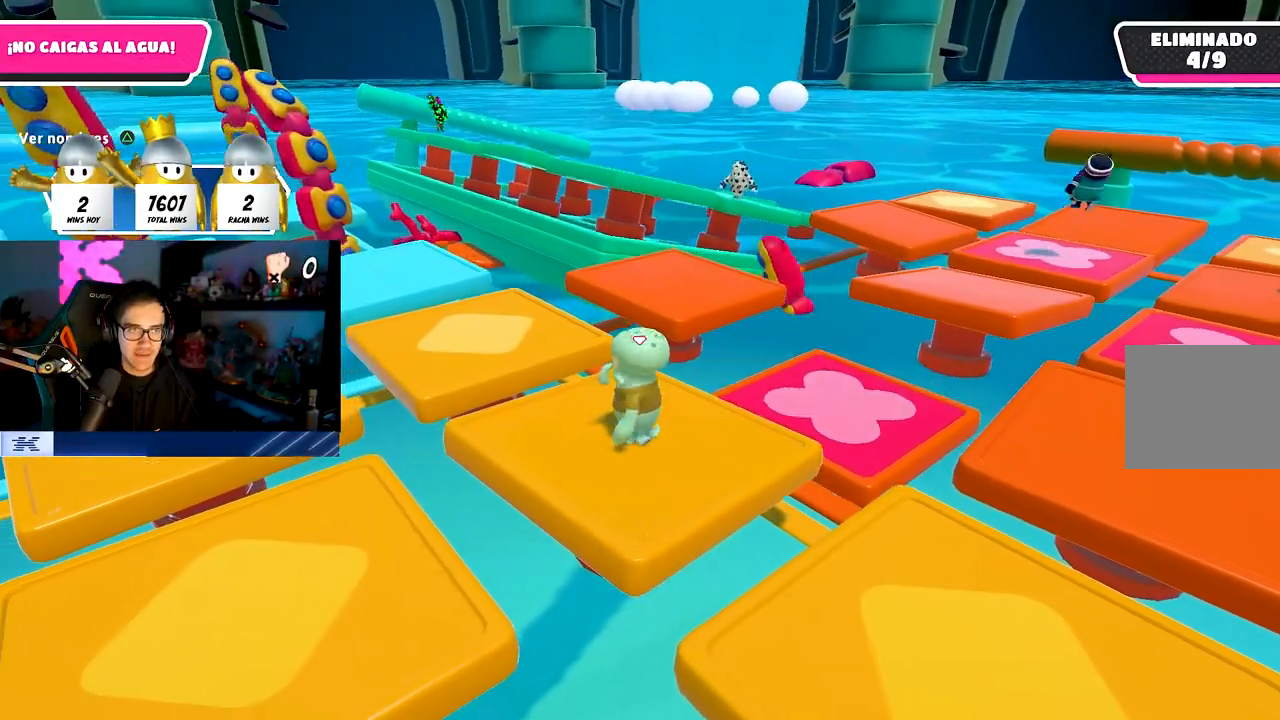
{"buttons": [], "left_stick": "center", "right_stick": "center", "events": [[250, "left_stick", "down-left"], [367, "left_stick", "center"]]}
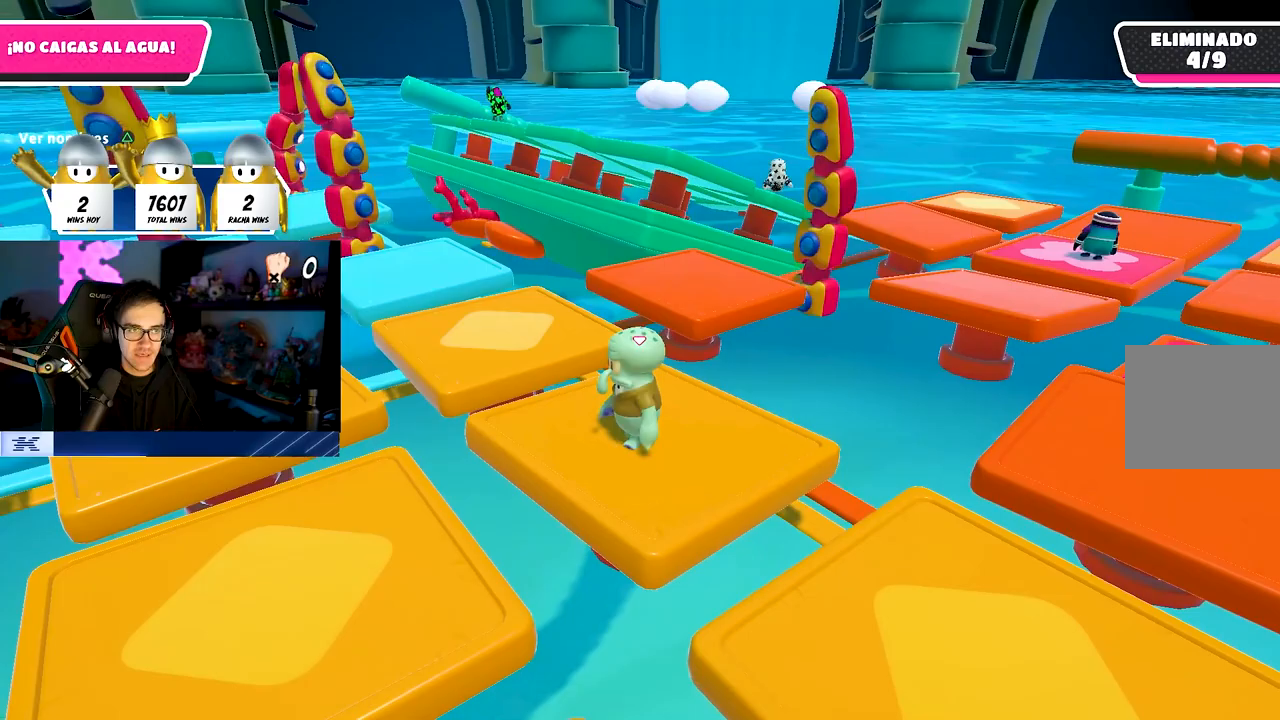
{"buttons": [], "left_stick": "center", "right_stick": "center", "events": [[33, "left_stick", "down-left"], [183, "left_stick", "center"]]}
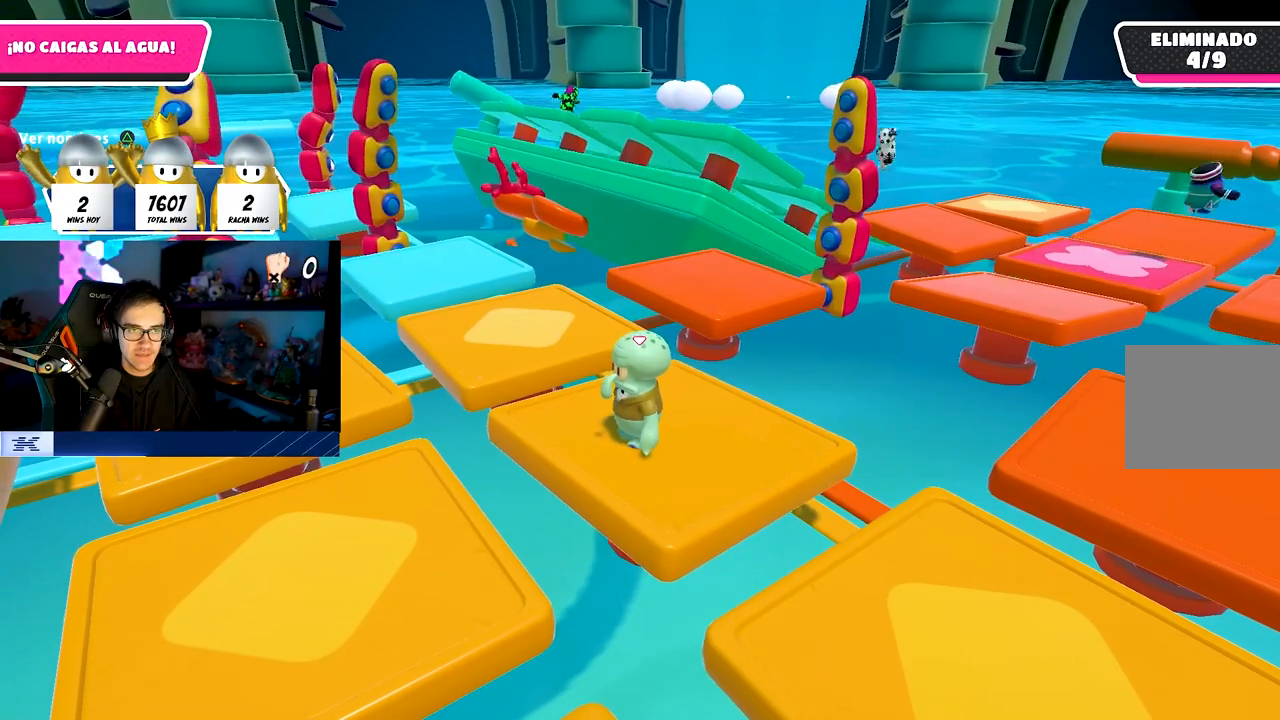
{"buttons": [], "left_stick": "center", "right_stick": "center", "events": []}
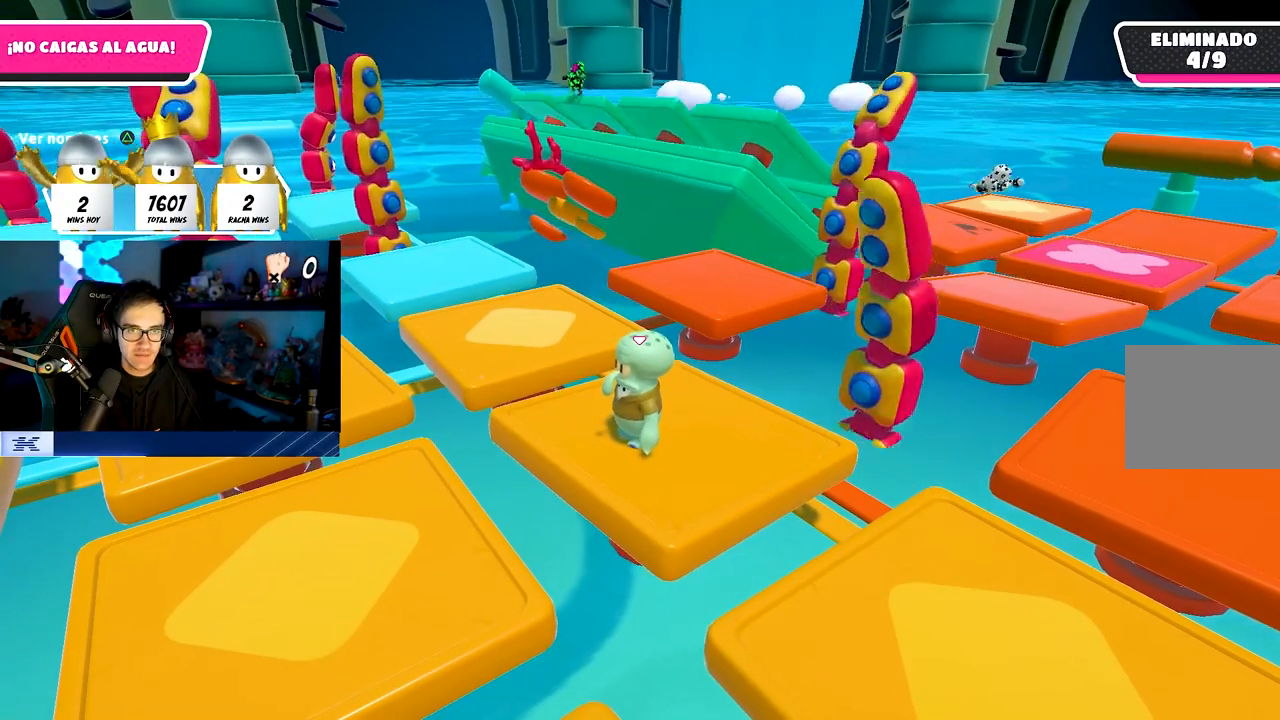
{"buttons": [], "left_stick": "center", "right_stick": "center", "events": []}
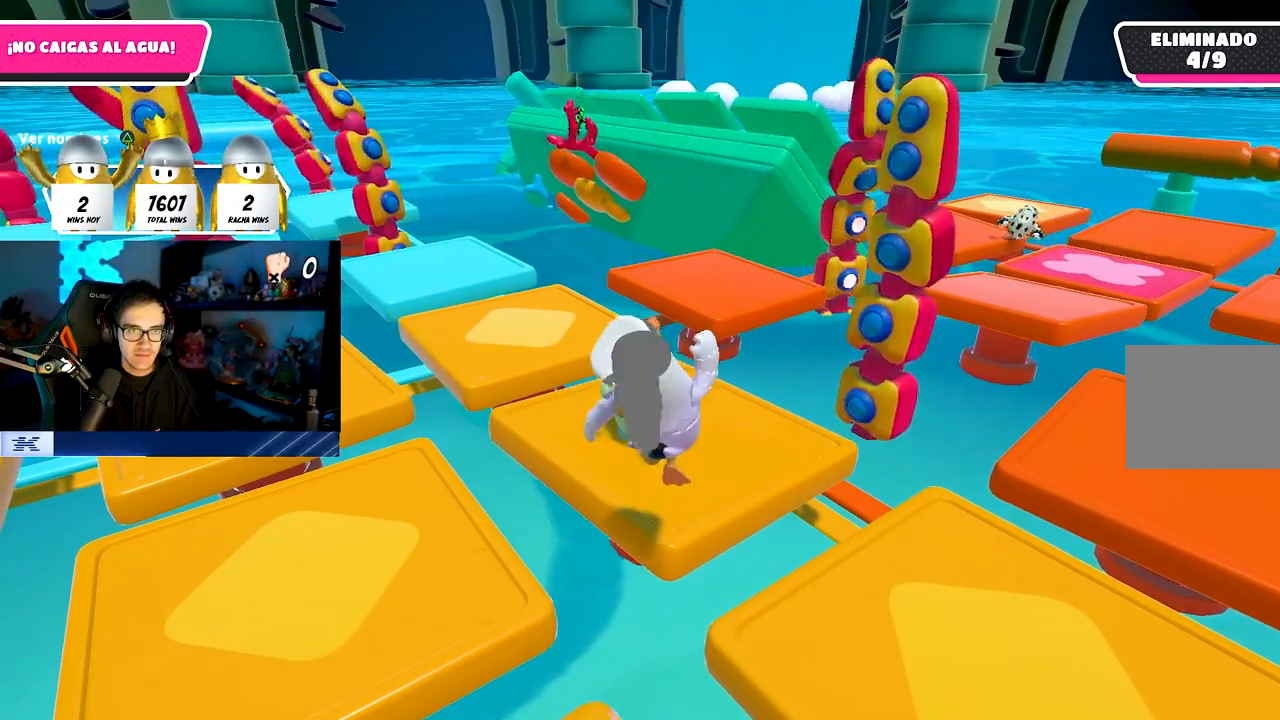
{"buttons": [], "left_stick": "center", "right_stick": "center", "events": []}
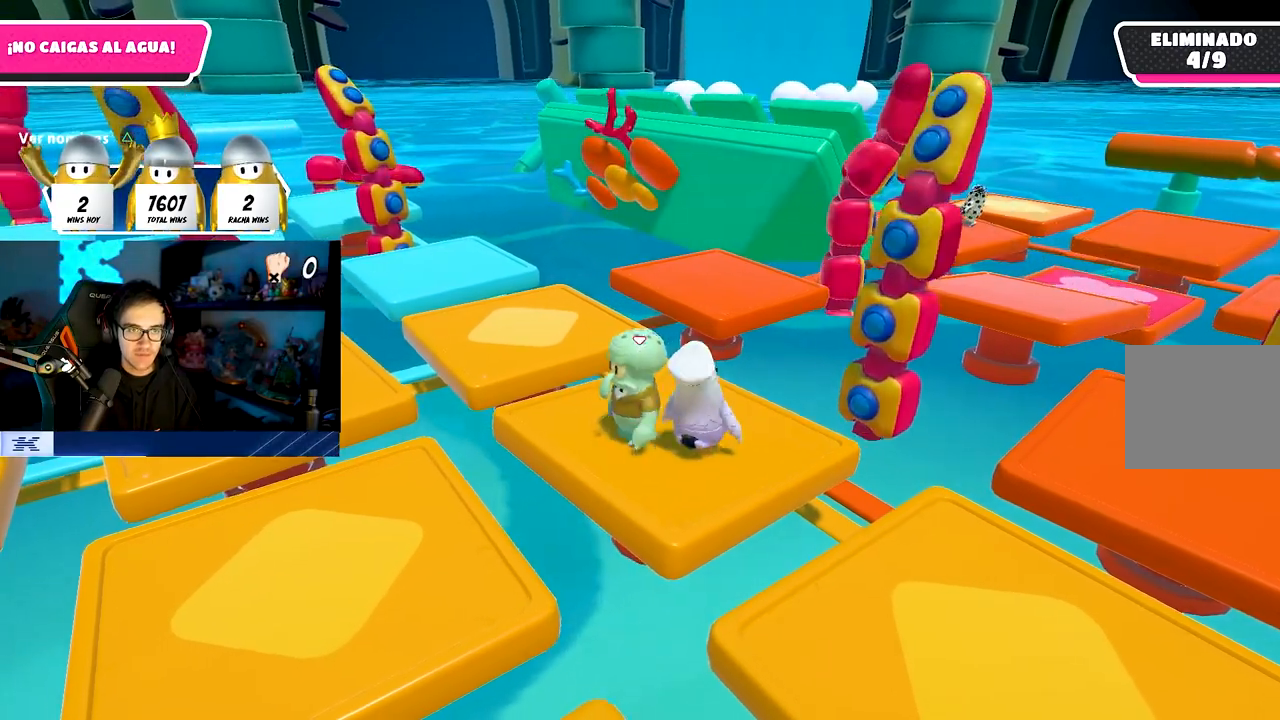
{"buttons": [], "left_stick": "center", "right_stick": "center", "events": [[200, "left_stick", "right"], [333, "left_stick", "center"]]}
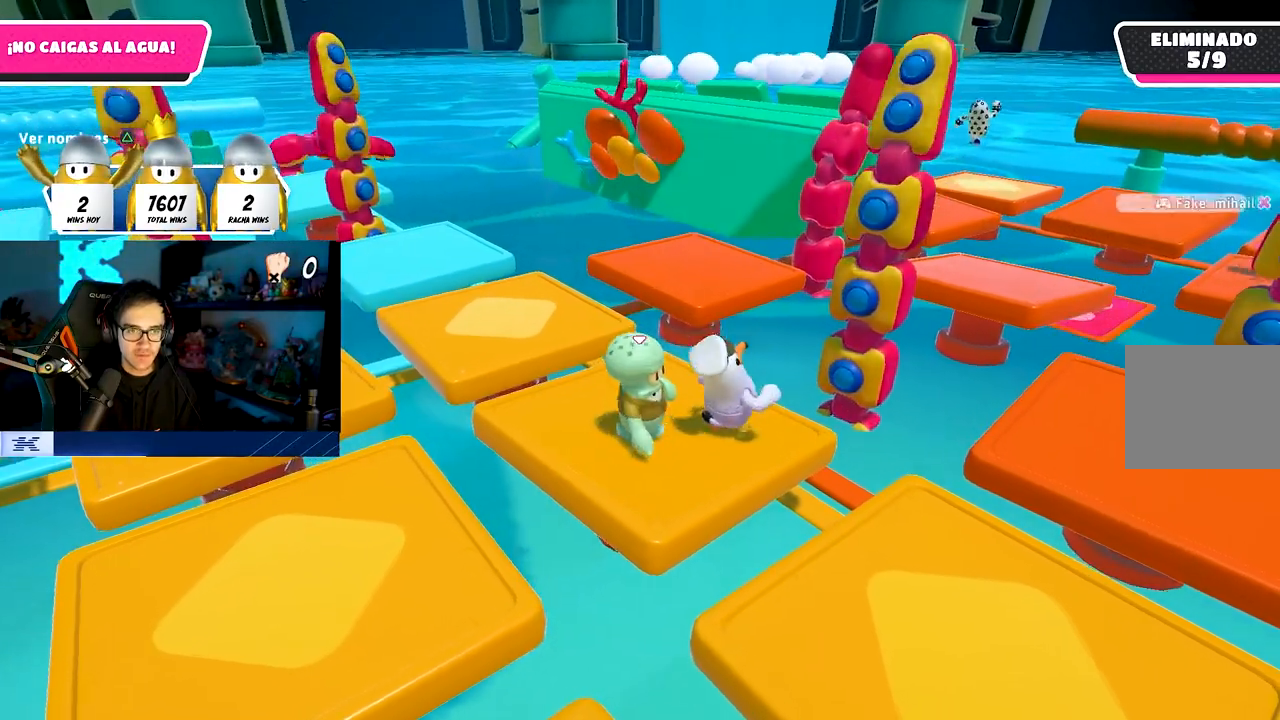
{"buttons": ["R1"], "left_stick": "left", "right_stick": "center", "events": [[250, "right_stick", "down-left"], [283, "left_stick", "up"], [433, "R1", "down"], [433, "left_stick", "left"], [467, "right_stick", "center"]]}
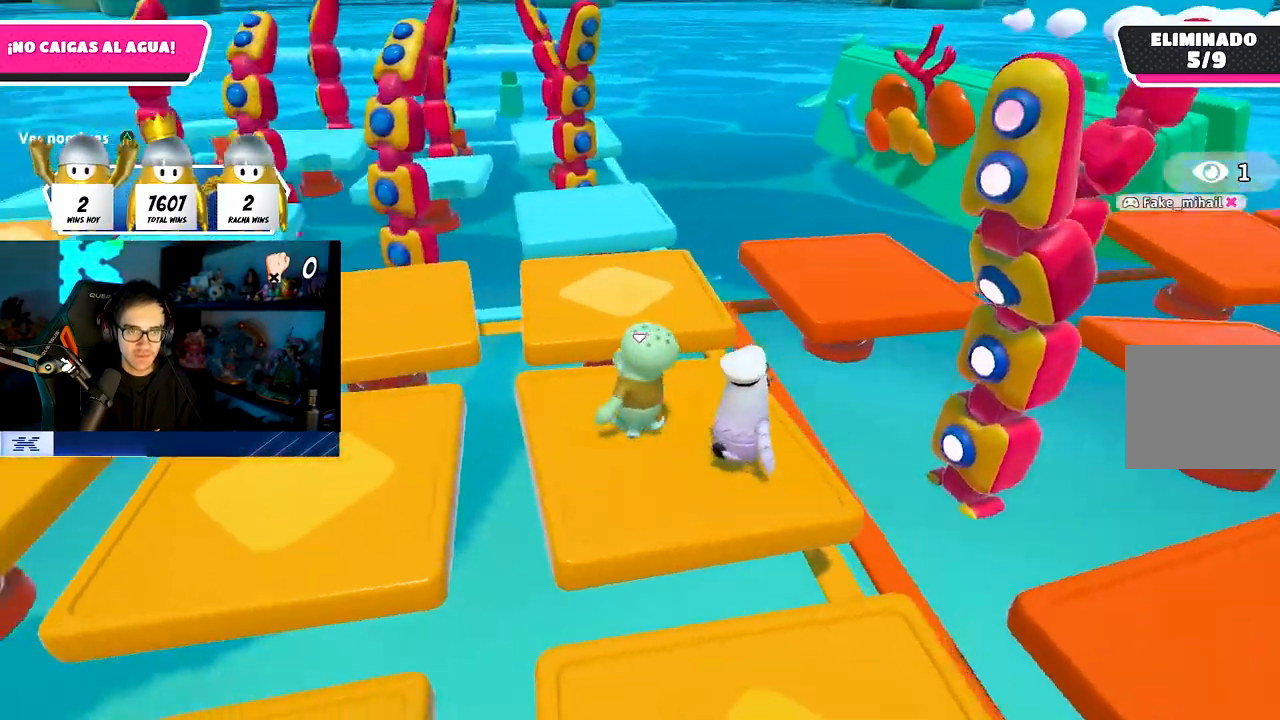
{"buttons": [], "left_stick": "left", "right_stick": "center", "events": [[17, "R1", "up"], [283, "CROSS", "down"], [467, "CROSS", "up"]]}
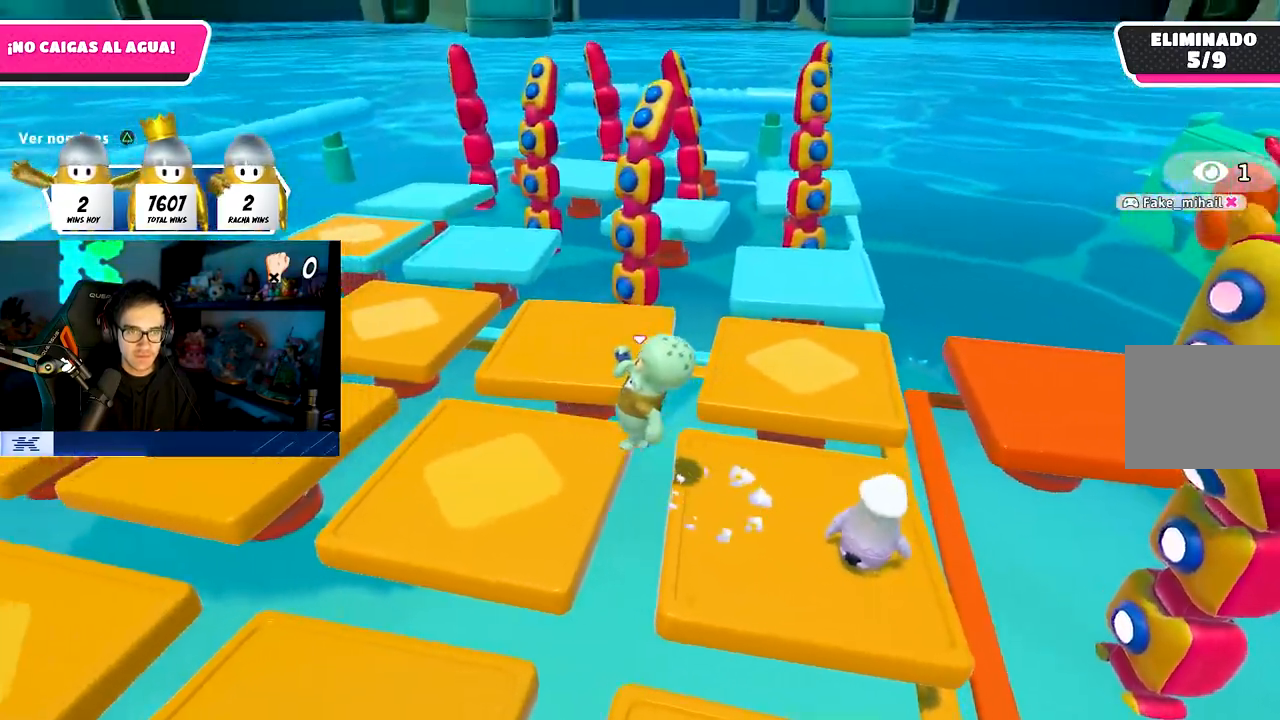
{"buttons": [], "left_stick": "up-left", "right_stick": "center", "events": [[100, "left_stick", "up-left"], [167, "right_stick", "down-right"], [433, "right_stick", "center"]]}
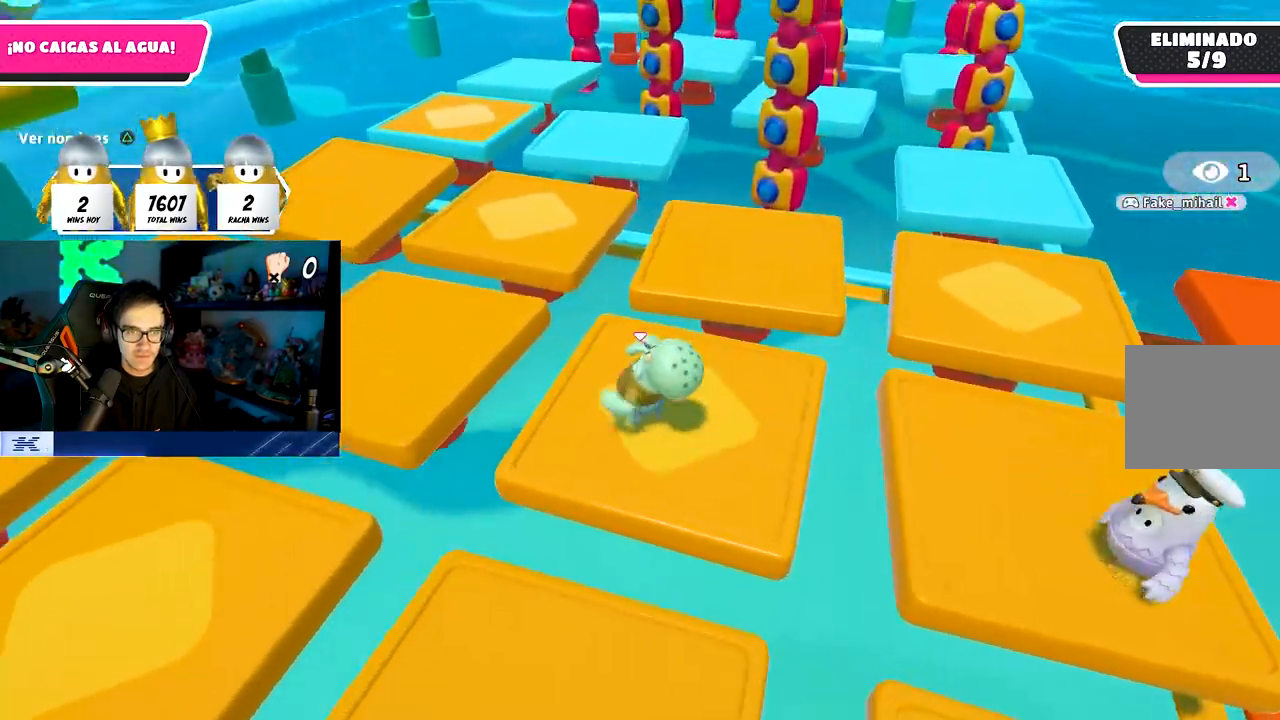
{"buttons": [], "left_stick": "up-left", "right_stick": "right", "events": [[67, "CROSS", "down"], [183, "CROSS", "up"], [350, "right_stick", "right"]]}
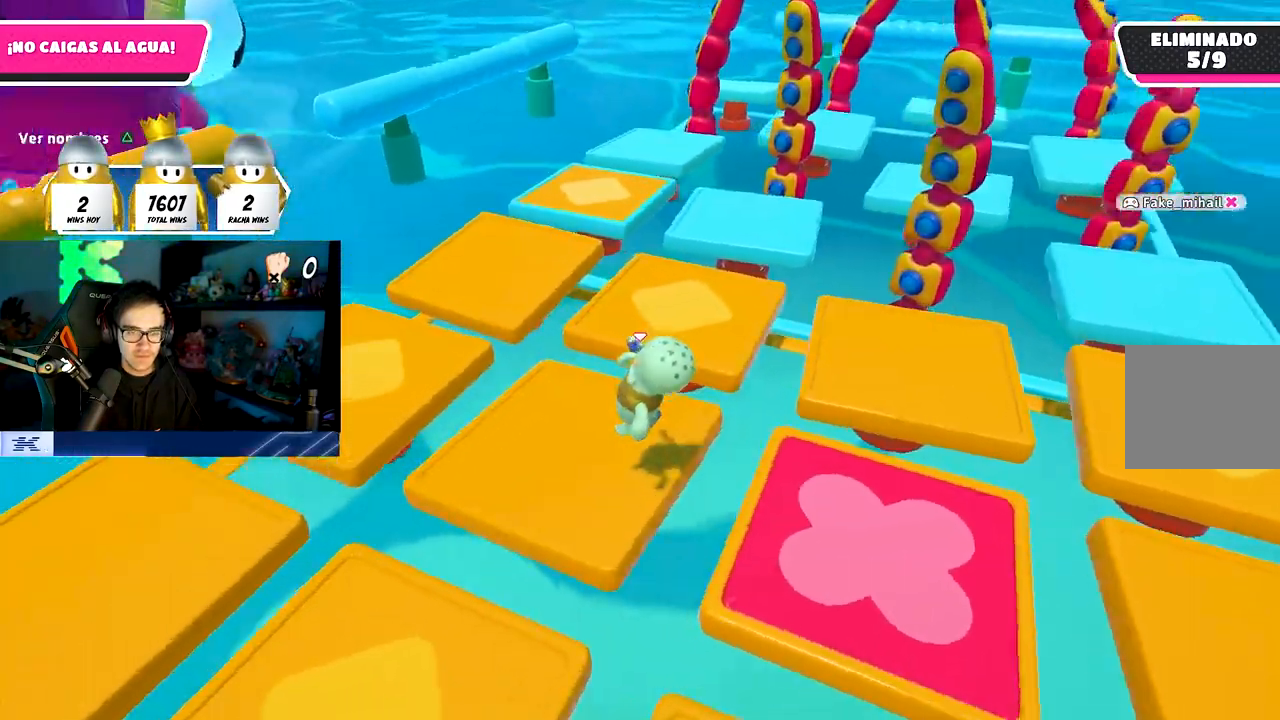
{"buttons": ["CROSS"], "left_stick": "center", "right_stick": "center", "events": [[50, "left_stick", "up-right"], [233, "left_stick", "down-right"], [333, "left_stick", "down-left"], [333, "right_stick", "center"], [383, "left_stick", "center"], [433, "CROSS", "down"]]}
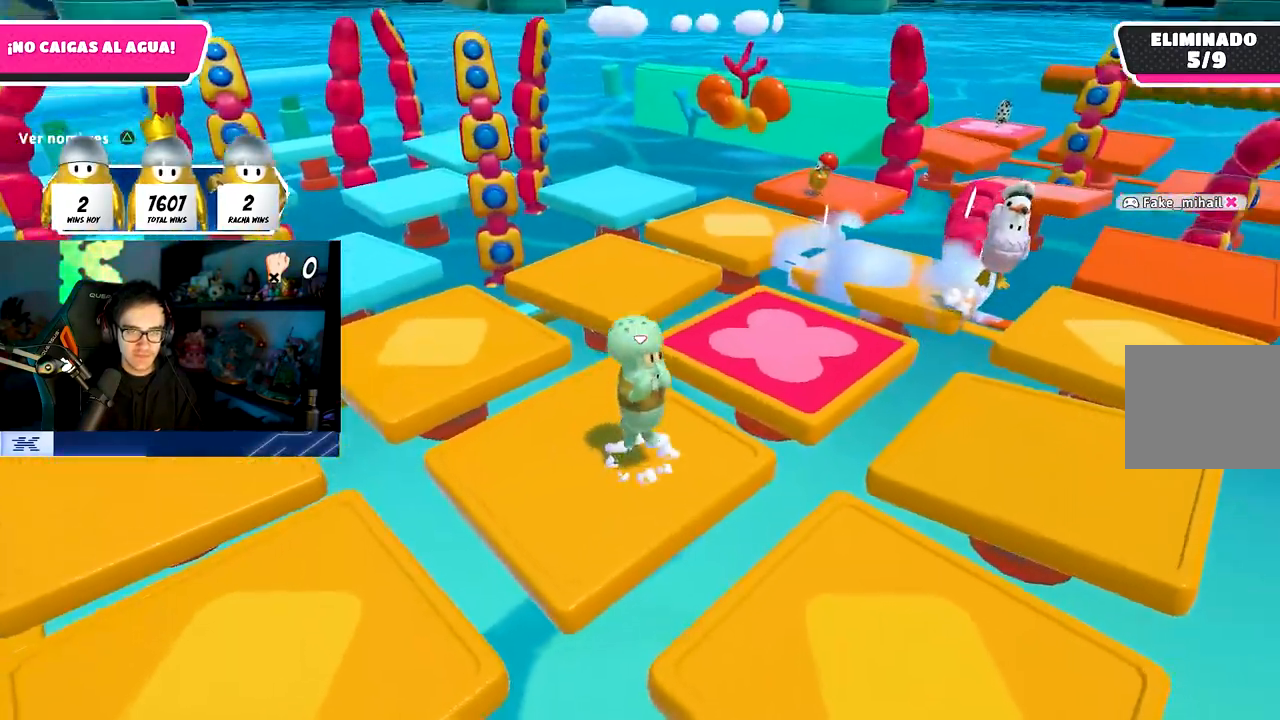
{"buttons": [], "left_stick": "up-left", "right_stick": "right", "events": [[67, "left_stick", "up"], [83, "CROSS", "up"], [117, "TRIANGLE", "down"], [200, "left_stick", "center"], [267, "TRIANGLE", "up"], [433, "left_stick", "up-left"], [500, "right_stick", "right"]]}
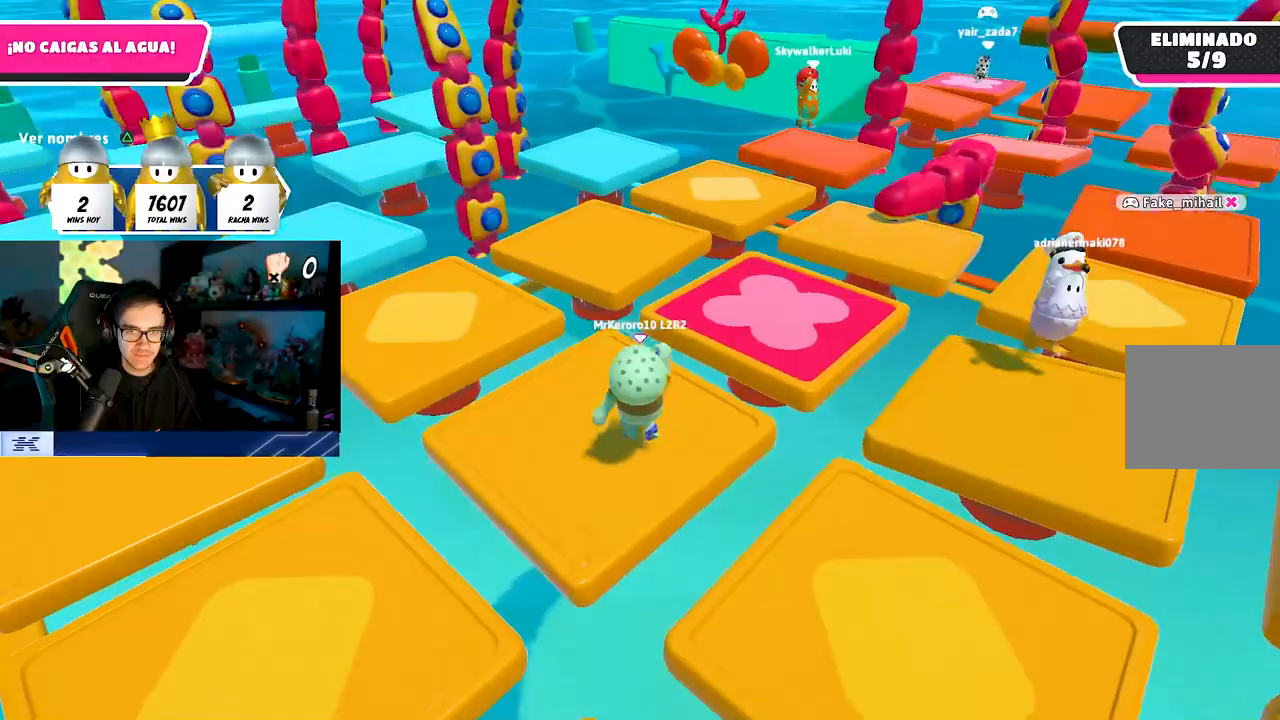
{"buttons": [], "left_stick": "left", "right_stick": "center", "events": [[67, "left_stick", "center"], [183, "CROSS", "down"], [300, "right_stick", "center"], [333, "CROSS", "up"], [383, "left_stick", "left"]]}